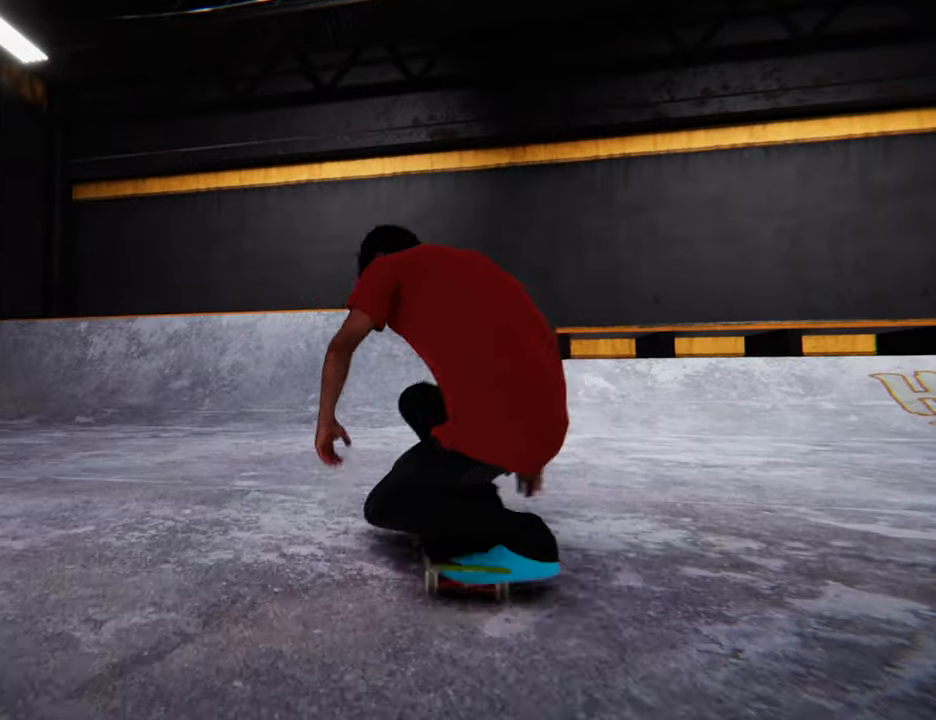
Gameplay with a controller (Xbox layout); each line is a JSON object with the inputs held at the frame after it (dt_ms = milliseconds from this image to that frame). "events" lists button and stick changes between this image and that frame as [ms after this image, input, new state], when the widget could be followed in between. Not read: L3 R3.
{"dt_ms": 500, "buttons": [], "left_stick": "center", "right_stick": "center", "events": []}
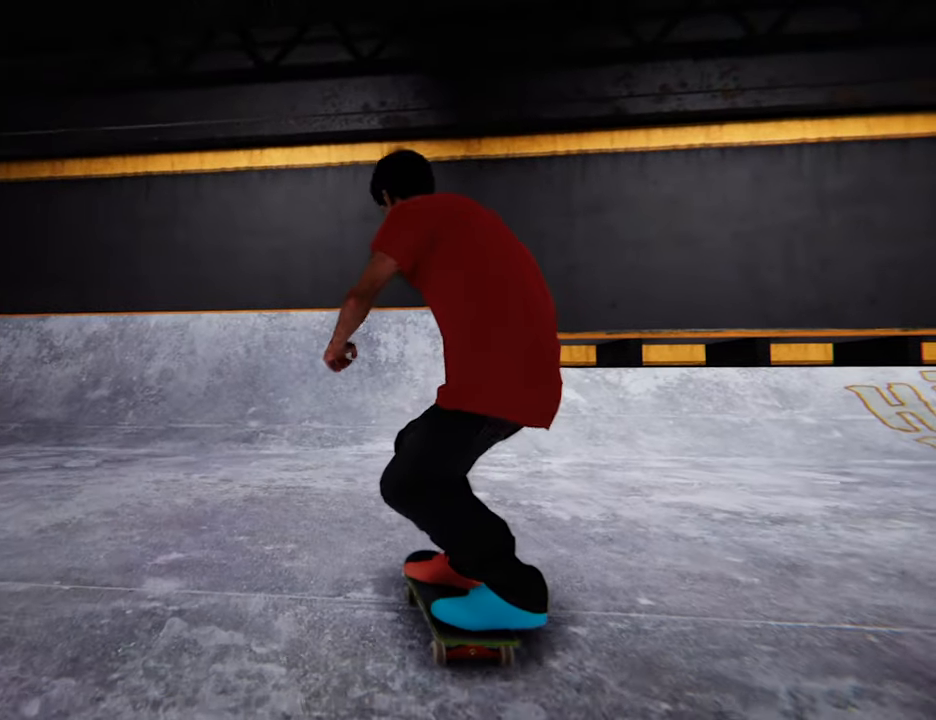
{"dt_ms": 500, "buttons": [], "left_stick": "right", "right_stick": "center"}
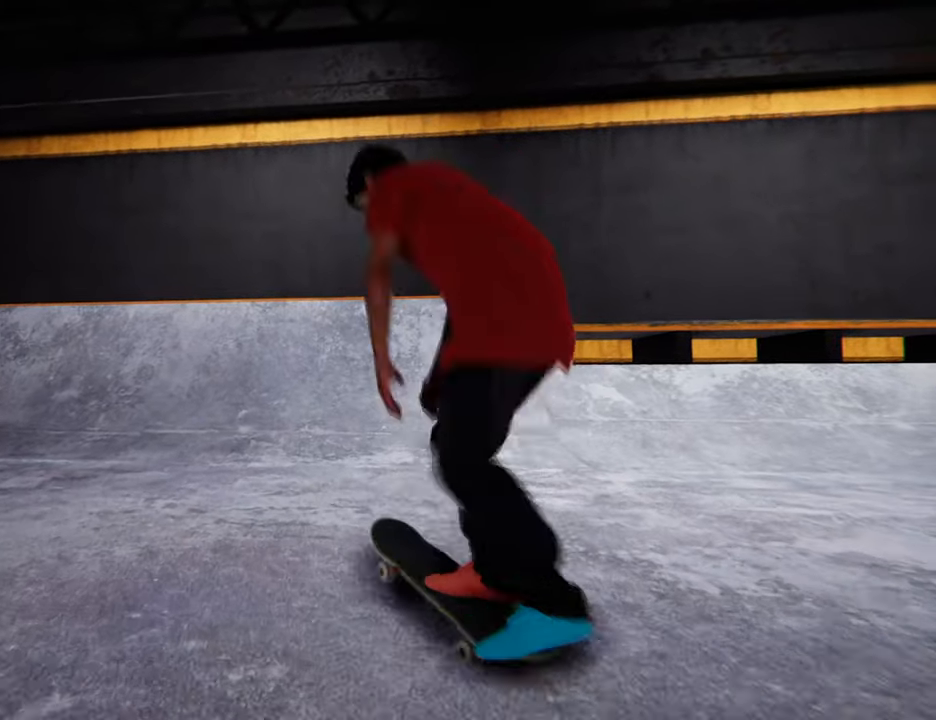
{"dt_ms": 1000, "buttons": ["L2"], "left_stick": "center", "right_stick": "center"}
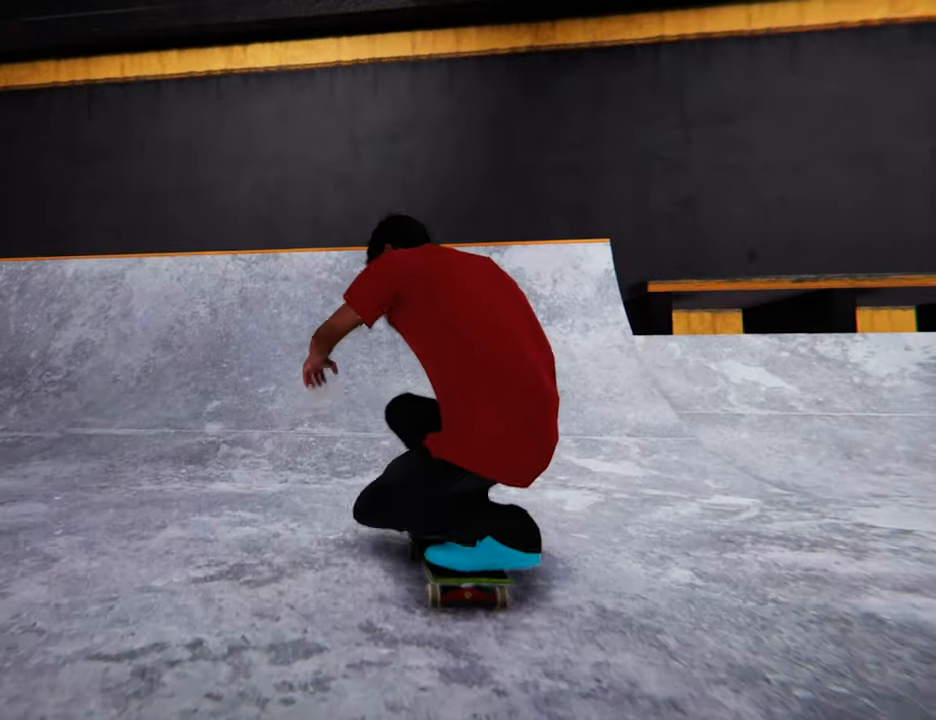
{"dt_ms": 1000, "buttons": ["L2"], "left_stick": "center", "right_stick": "center", "events": []}
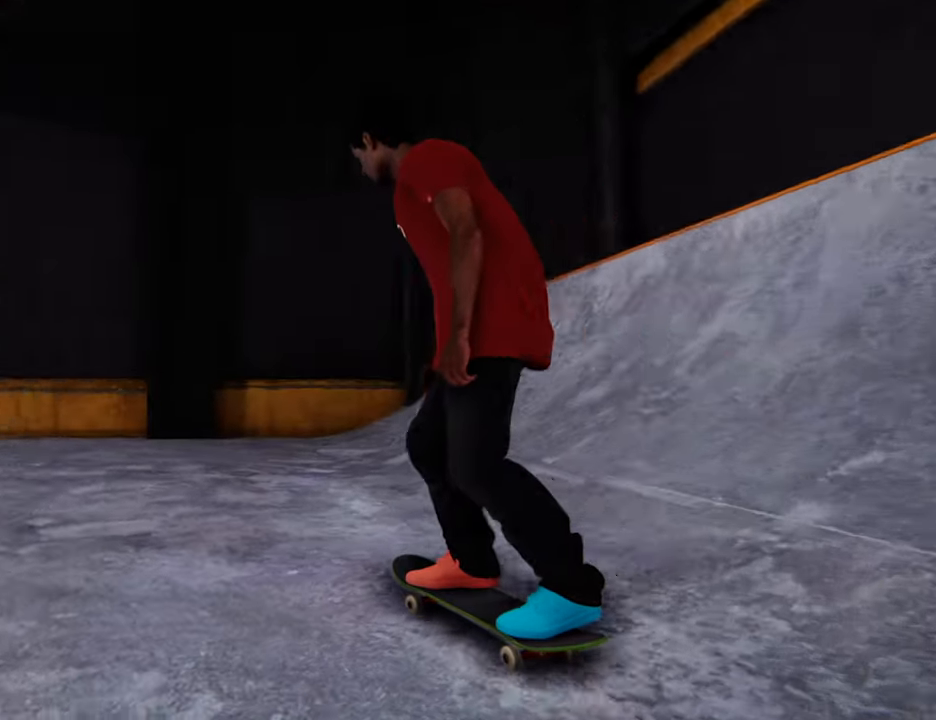
{"dt_ms": 500, "buttons": [], "left_stick": "down", "right_stick": "down", "events": [[283, "L2", "up"], [400, "right_stick", "down"], [417, "left_stick", "down"]]}
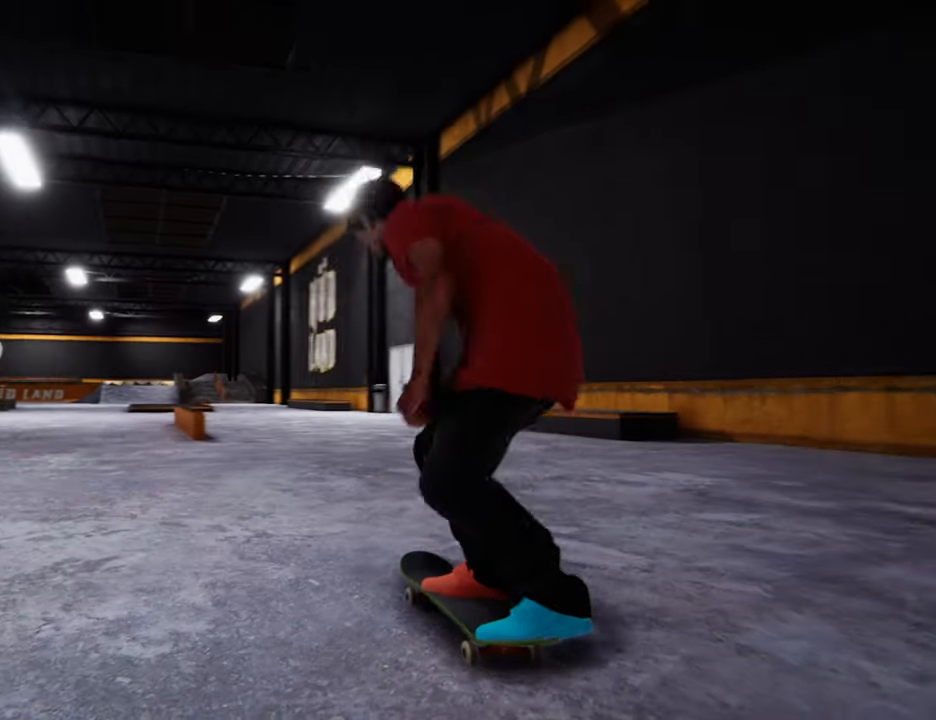
{"dt_ms": 500, "buttons": [], "left_stick": "right", "right_stick": "center", "events": [[67, "right_stick", "right"], [83, "left_stick", "right"], [133, "right_stick", "center"]]}
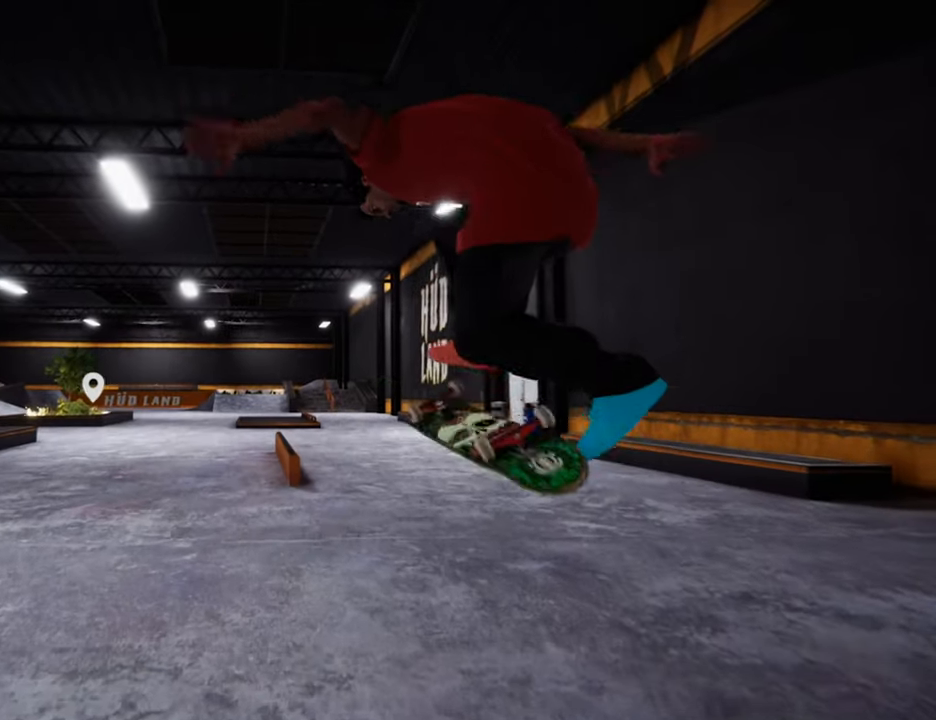
{"dt_ms": 500, "buttons": ["L2"], "left_stick": "center", "right_stick": "center", "events": [[450, "L2", "down"], [450, "left_stick", "center"]]}
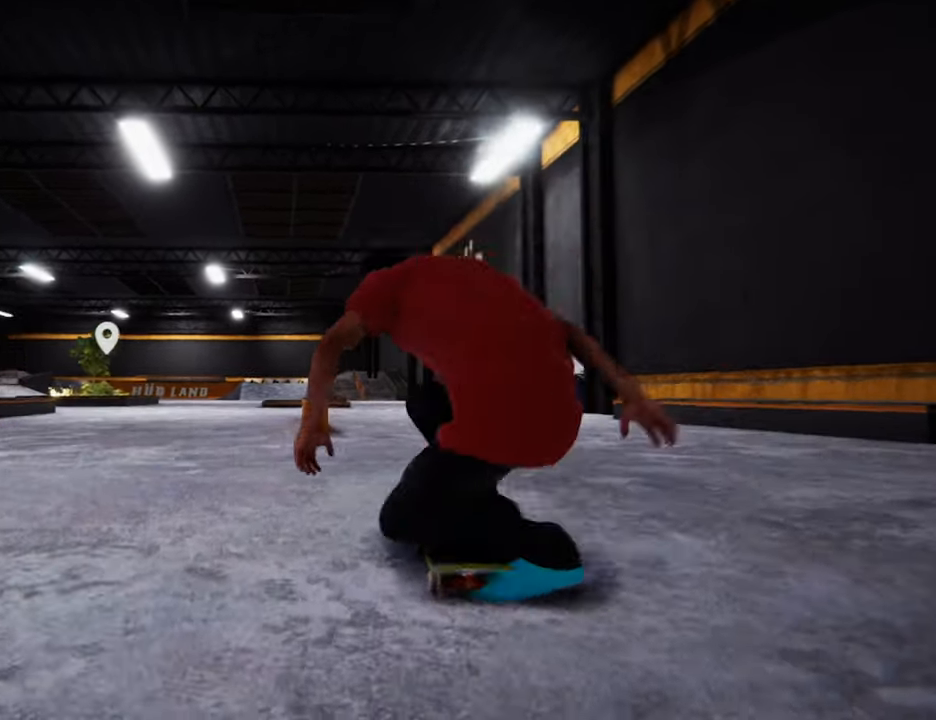
{"dt_ms": 1000, "buttons": ["X", "R2"], "left_stick": "center", "right_stick": "center"}
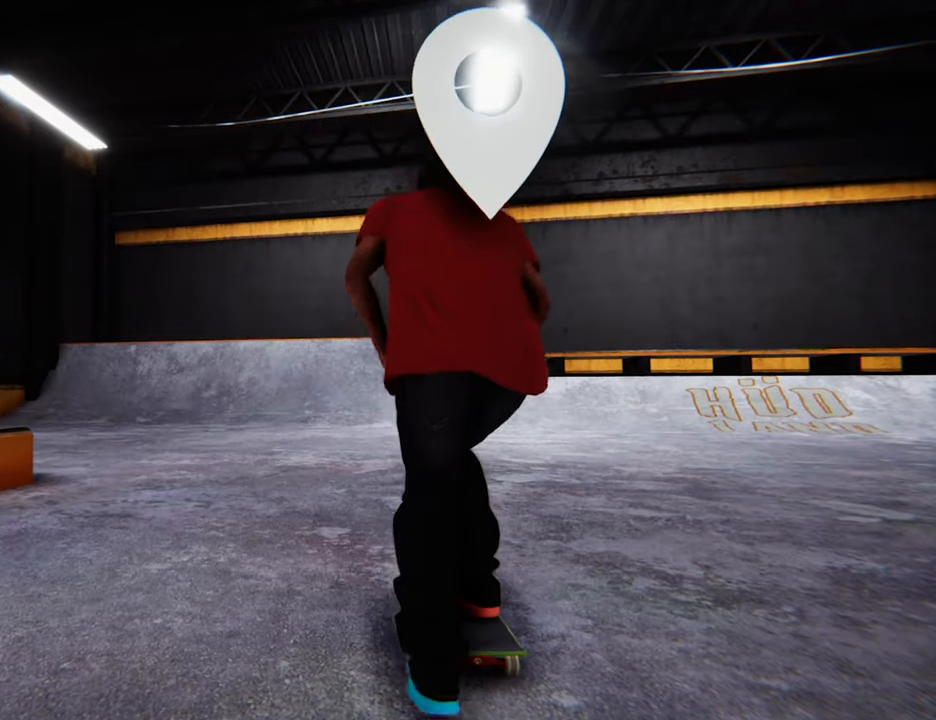
{"dt_ms": 500, "buttons": ["R2"], "left_stick": "center", "right_stick": "center", "events": [[150, "R2", "up"], [267, "X", "up"], [400, "R2", "down"]]}
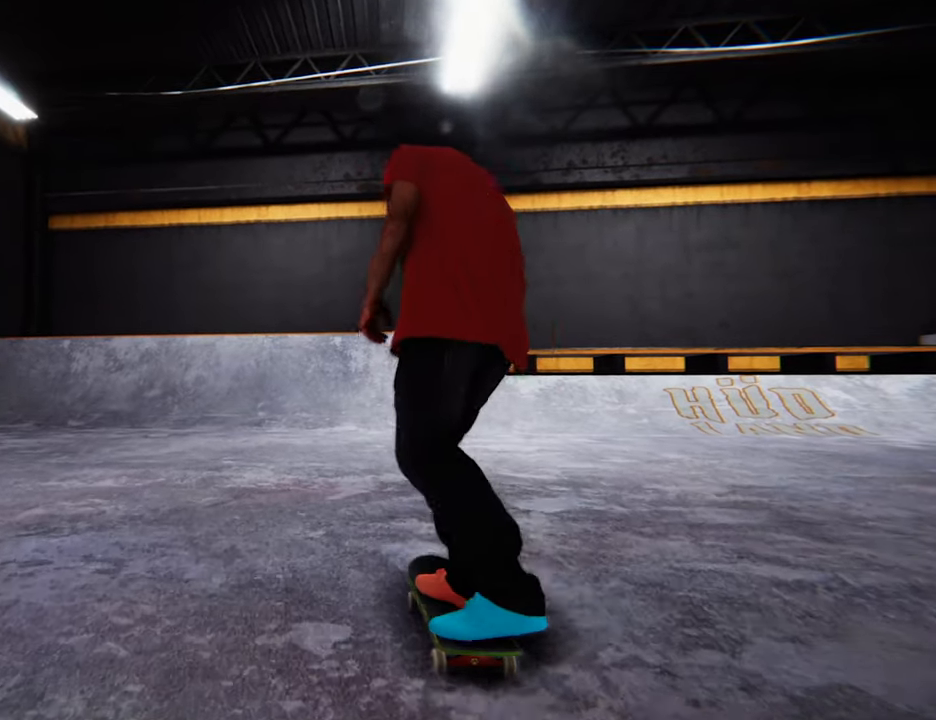
{"dt_ms": 500, "buttons": ["R2"], "left_stick": "center", "right_stick": "center"}
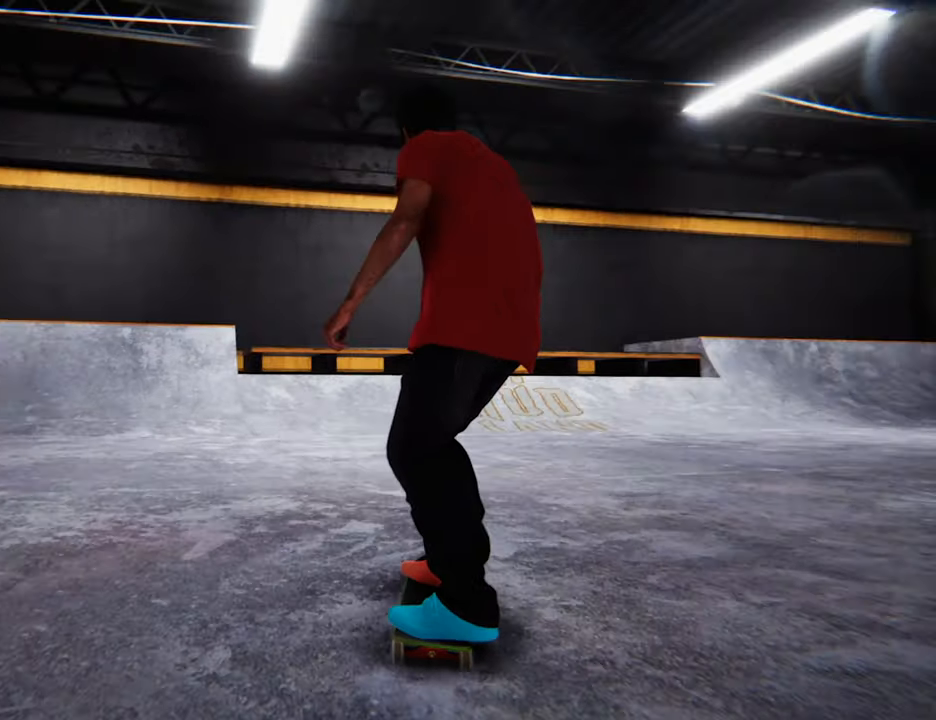
{"dt_ms": 500, "buttons": ["R2"], "left_stick": "center", "right_stick": "center", "events": []}
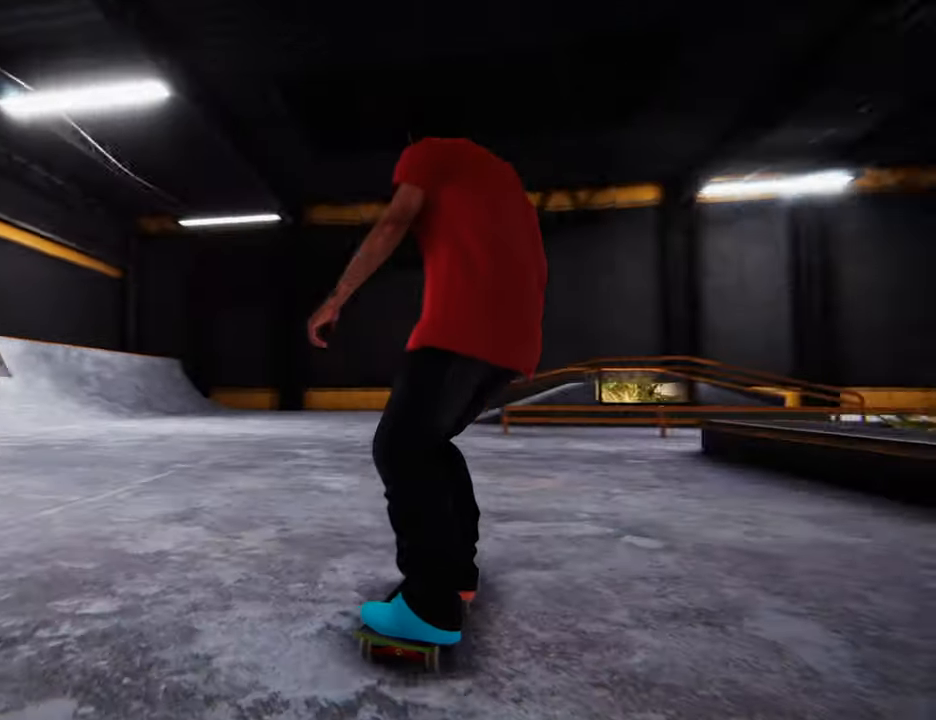
{"dt_ms": 500, "buttons": ["R2"], "left_stick": "center", "right_stick": "center", "events": [[184, "R2", "up"], [450, "R2", "down"]]}
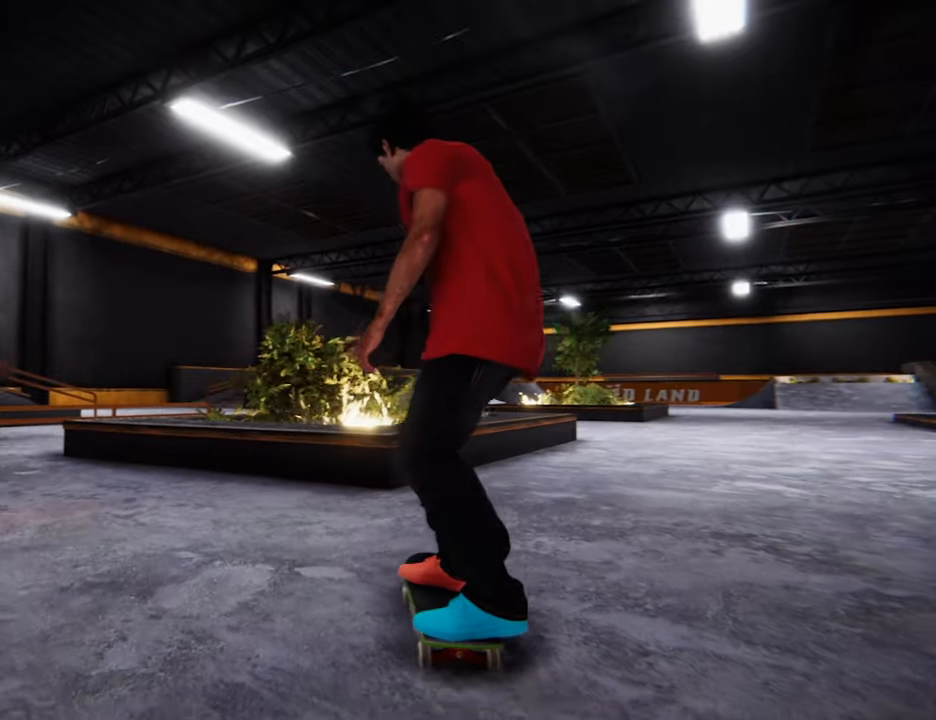
{"dt_ms": 500, "buttons": ["X", "R2"], "left_stick": "center", "right_stick": "center", "events": [[434, "X", "down"]]}